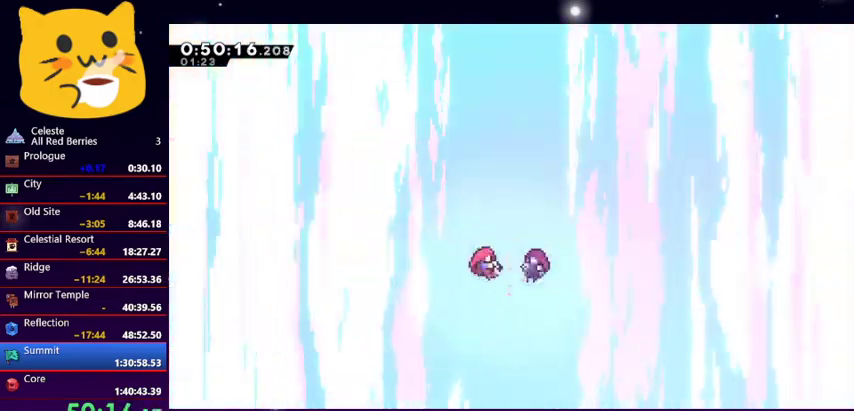
Gameplay with keyboard; each line is a JSON object with the keys held at the frame after it. "events" lists presses ("down") and releases ("up") of "dash", "demo", "down", "grab", "jump1", "jump2", "left", "pause", "right" and "up" between this image and that frame as [ms after this image, input, new state], when the widget could be followed in between. No other keys are recorded. Mouse input is not recorded. Key names are as the overlay labels them; some are game actions (e.g. jump) rather than physical keys.
{"keys": ["jump1"], "events": [[33, "jump1", "up"], [133, "jump1", "down"], [233, "jump1", "up"], [267, "jump1", "down"], [367, "jump1", "up"], [400, "jump1", "down"]]}
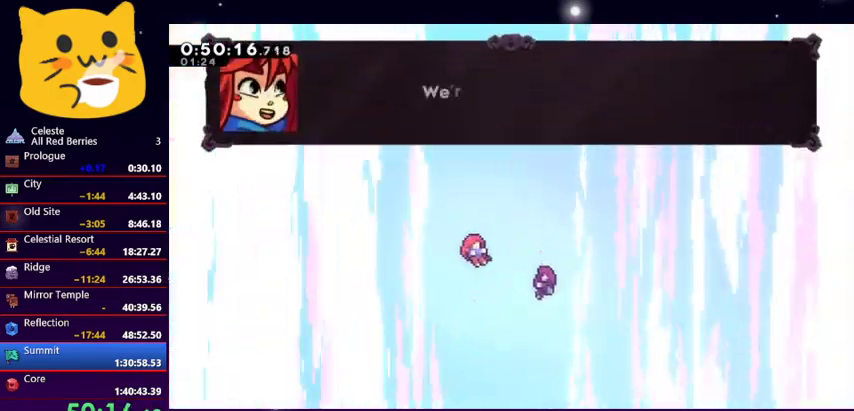
{"keys": ["jump1"], "events": [[200, "jump1", "up"], [267, "pause", "down"], [333, "down", "down"], [333, "pause", "up"], [400, "jump1", "down"], [467, "down", "up"]]}
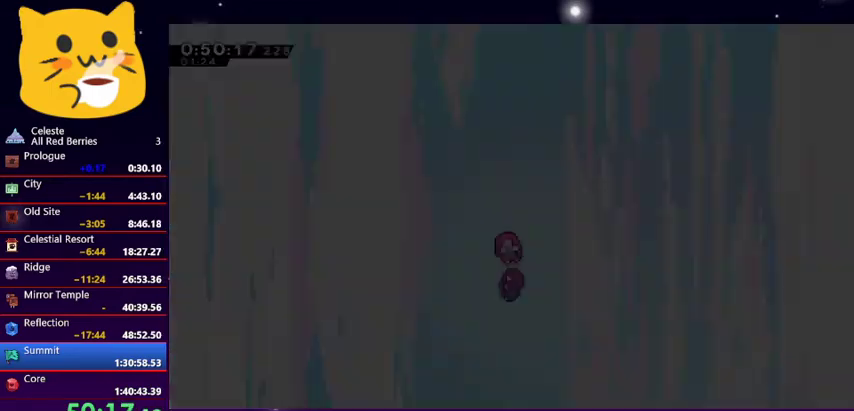
{"keys": [], "events": [[33, "jump1", "up"], [67, "jump1", "down"], [167, "jump1", "up"], [267, "jump1", "down"], [300, "jump1", "up"], [400, "jump1", "down"], [500, "jump1", "up"]]}
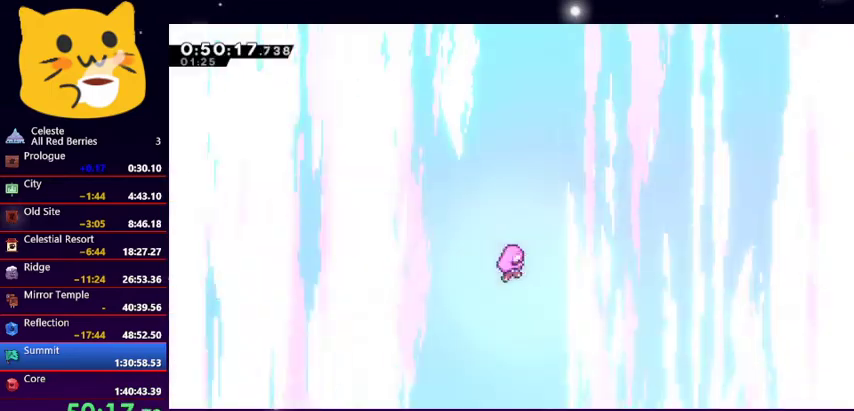
{"keys": [], "events": [[33, "jump1", "down"], [133, "jump1", "up"]]}
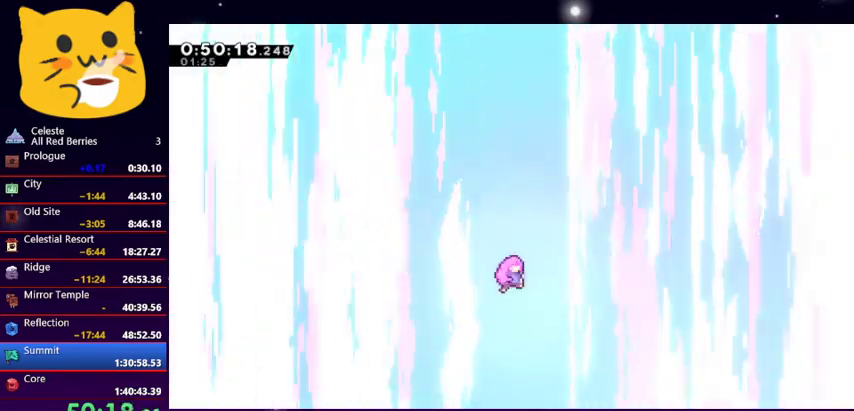
{"keys": [], "events": []}
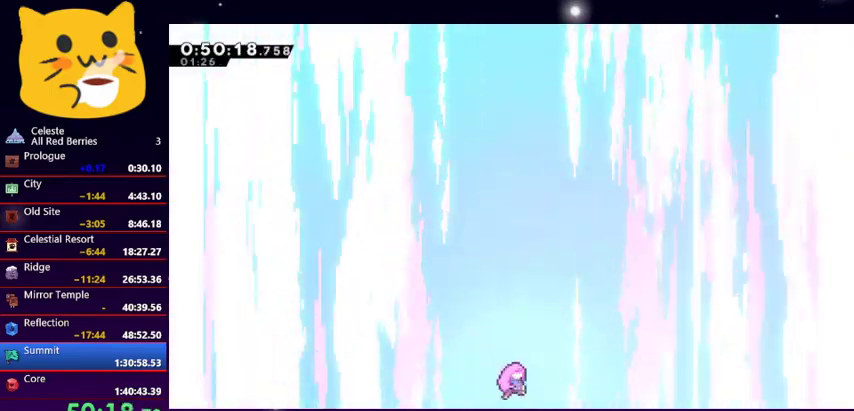
{"keys": [], "events": []}
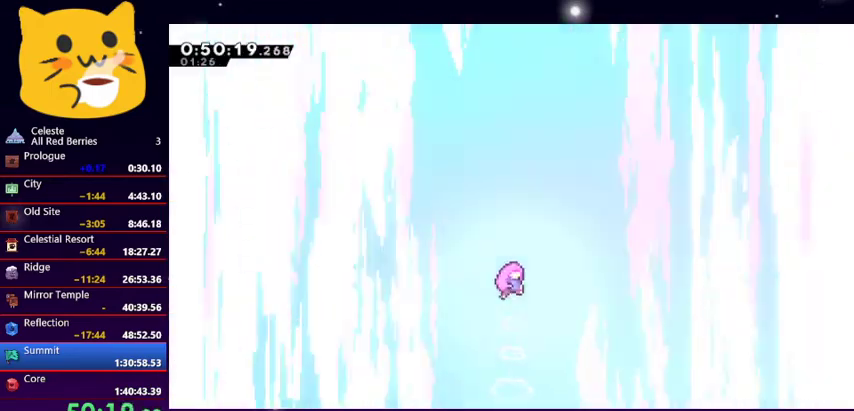
{"keys": [], "events": [[367, "left", "down"], [467, "left", "up"]]}
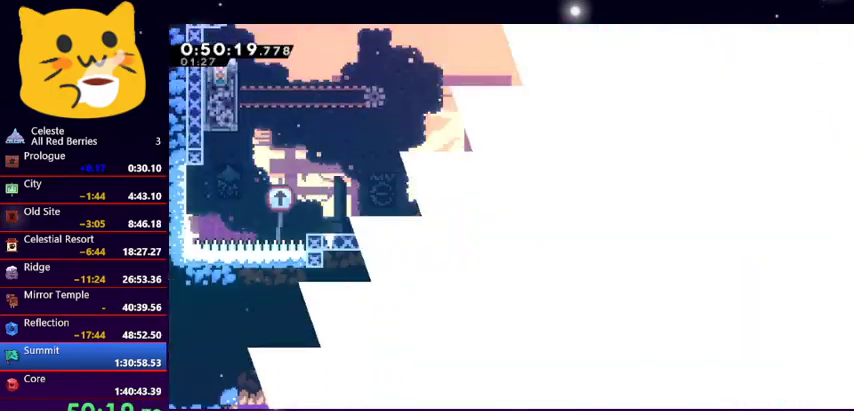
{"keys": [], "events": [[67, "left", "down"], [200, "left", "up"]]}
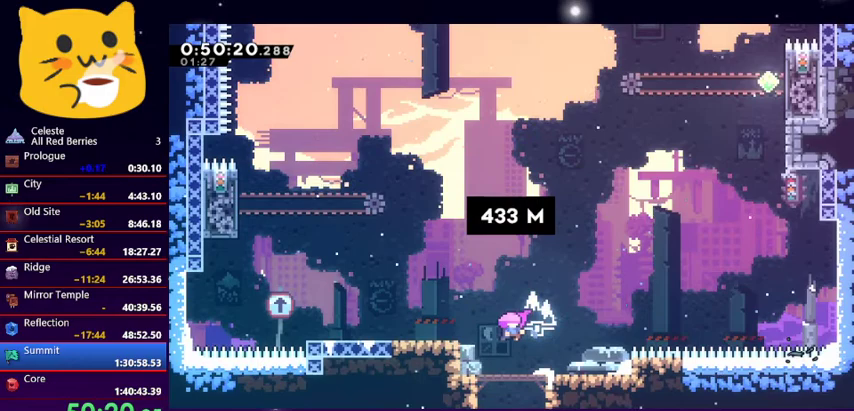
{"keys": ["left"], "events": [[167, "left", "down"]]}
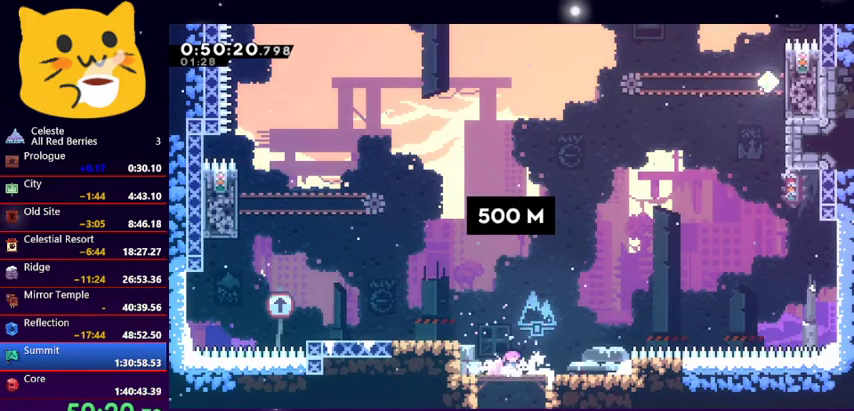
{"keys": ["left"], "events": [[33, "jump1", "down"], [233, "dash", "down"], [233, "jump1", "up"], [367, "dash", "up"]]}
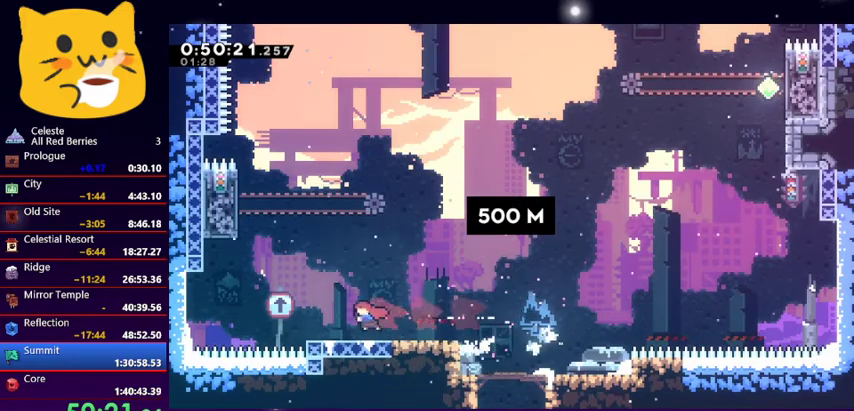
{"keys": ["jump1", "left", "up"], "events": [[133, "jump1", "down"], [133, "up", "down"]]}
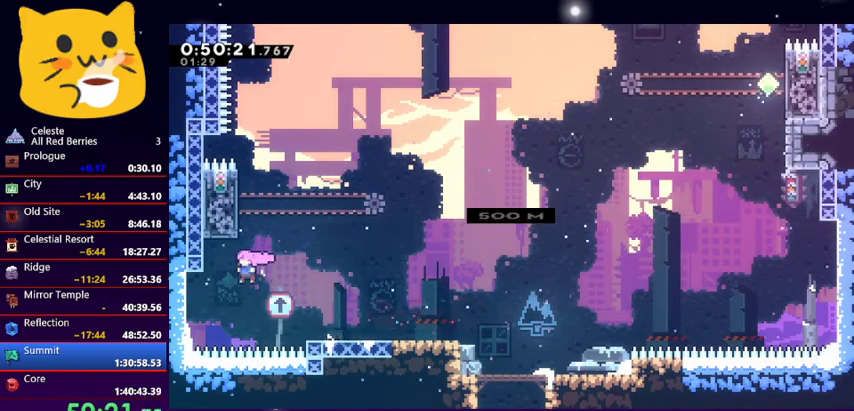
{"keys": ["jump1", "up"], "events": [[33, "jump1", "up"], [67, "dash", "down"], [67, "left", "up"], [200, "right", "down"], [267, "jump1", "down"], [300, "dash", "up"], [433, "right", "up"]]}
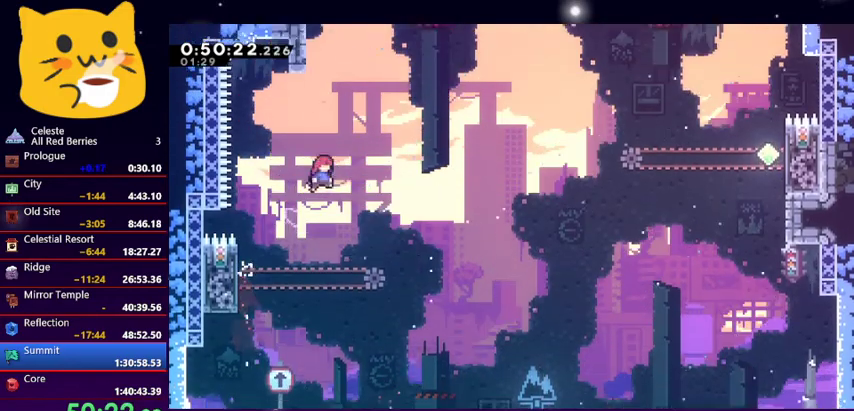
{"keys": ["grab", "left", "up"], "events": [[33, "dash", "down"], [33, "jump1", "up"], [233, "dash", "up"], [233, "grab", "down"], [333, "left", "down"], [367, "jump1", "down"], [500, "jump1", "up"]]}
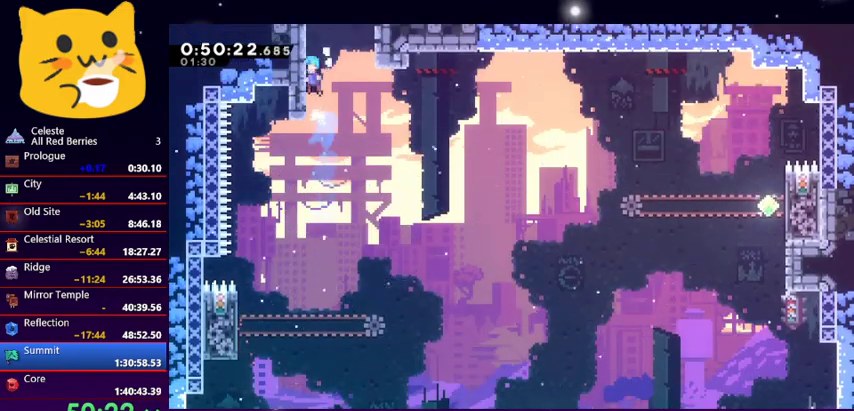
{"keys": ["jump1", "up"], "events": [[67, "jump1", "down"], [200, "jump1", "up"], [267, "jump1", "down"], [267, "left", "up"], [333, "jump1", "up"], [367, "grab", "up"], [367, "jump1", "down"]]}
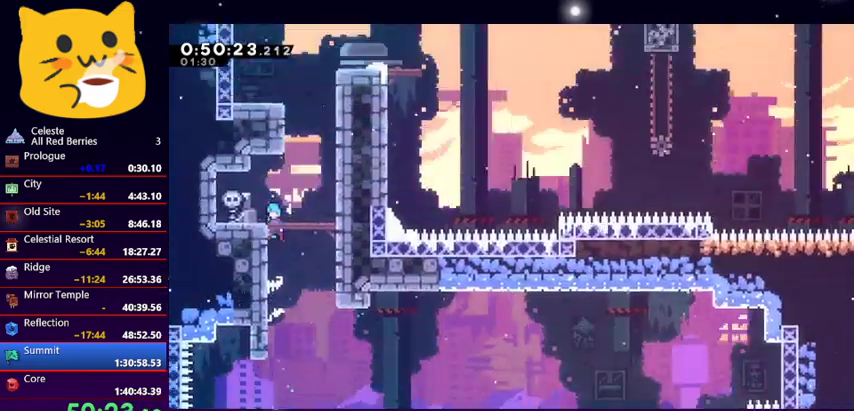
{"keys": ["jump1", "up"], "events": []}
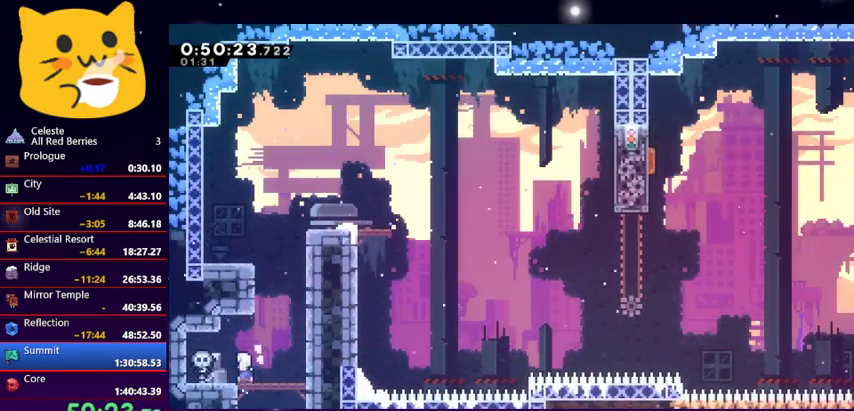
{"keys": ["jump1", "right", "up"], "events": [[100, "right", "down"], [167, "dash", "down"], [167, "jump1", "up"], [233, "right", "up"], [367, "jump1", "down"], [467, "dash", "up"], [500, "right", "down"]]}
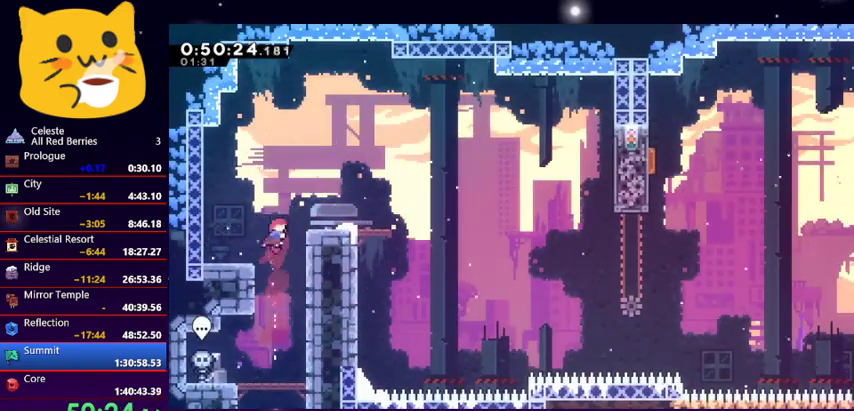
{"keys": ["jump1", "right", "up"], "events": [[200, "jump1", "up"], [200, "right", "up"], [233, "up", "up"], [300, "grab", "down"], [300, "right", "down"], [300, "up", "down"], [400, "jump1", "down"], [467, "grab", "up"]]}
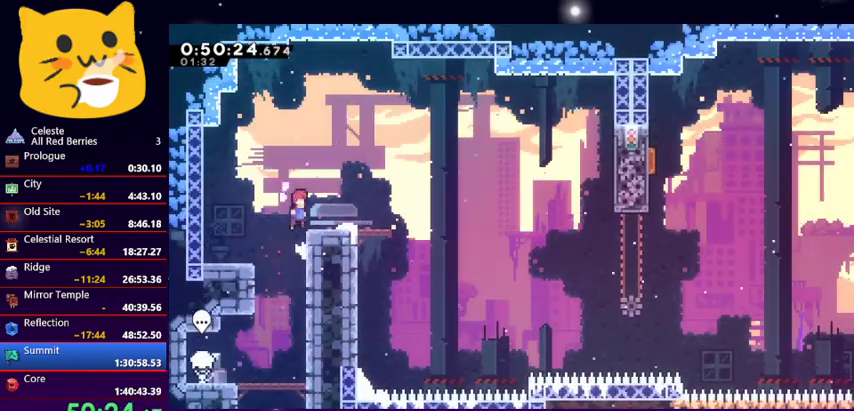
{"keys": ["dash", "down", "jump1", "right"], "events": [[33, "jump1", "up"], [33, "right", "up"], [33, "up", "up"], [67, "right", "down"], [100, "right", "up"], [233, "right", "down"], [267, "dash", "down"], [267, "down", "down"], [467, "jump1", "down"]]}
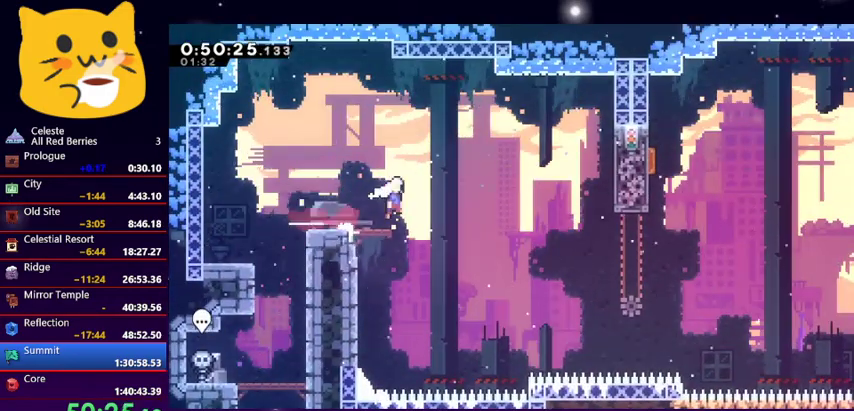
{"keys": ["right"], "events": [[100, "dash", "up"], [167, "jump1", "up"], [233, "down", "up"], [233, "right", "up"], [433, "right", "down"]]}
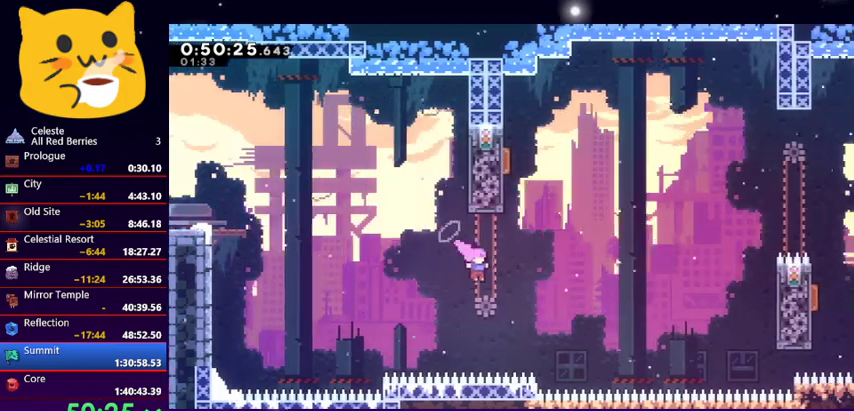
{"keys": ["left", "up"], "events": [[33, "dash", "down"], [33, "up", "down"], [200, "dash", "up"], [200, "left", "down"], [233, "right", "up"], [300, "dash", "down"], [433, "dash", "up"]]}
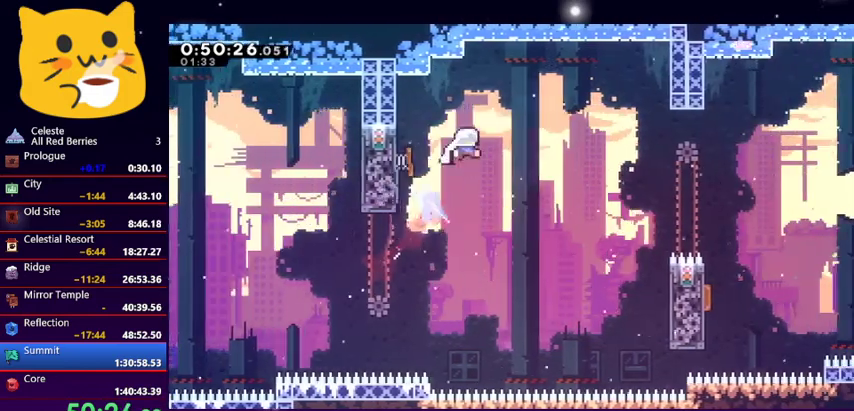
{"keys": ["right"], "events": [[33, "right", "down"], [33, "up", "up"], [67, "left", "up"]]}
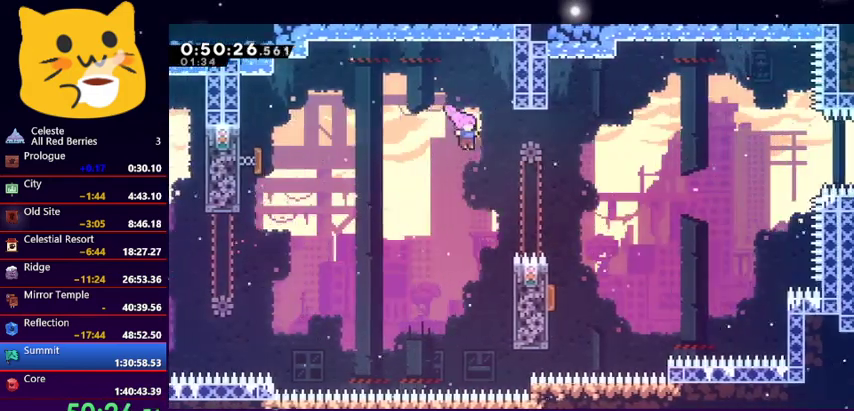
{"keys": ["down", "left"], "events": [[33, "dash", "down"], [133, "dash", "up"], [333, "down", "down"], [333, "right", "up"], [367, "left", "down"]]}
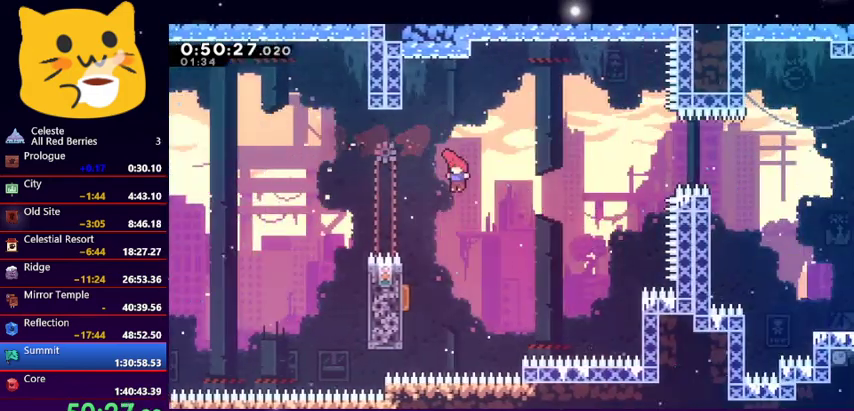
{"keys": ["right", "up"], "events": [[167, "dash", "down"], [333, "dash", "up"], [400, "down", "up"], [400, "left", "up"], [400, "right", "down"], [500, "up", "down"]]}
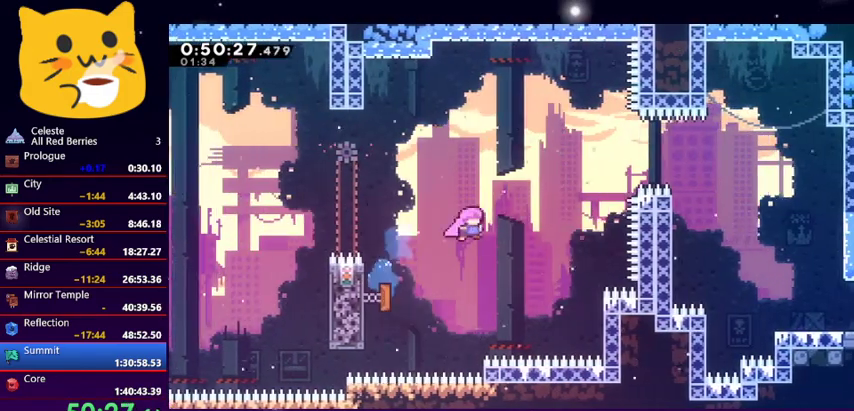
{"keys": ["right"], "events": [[267, "dash", "down"], [400, "dash", "up"], [400, "up", "up"]]}
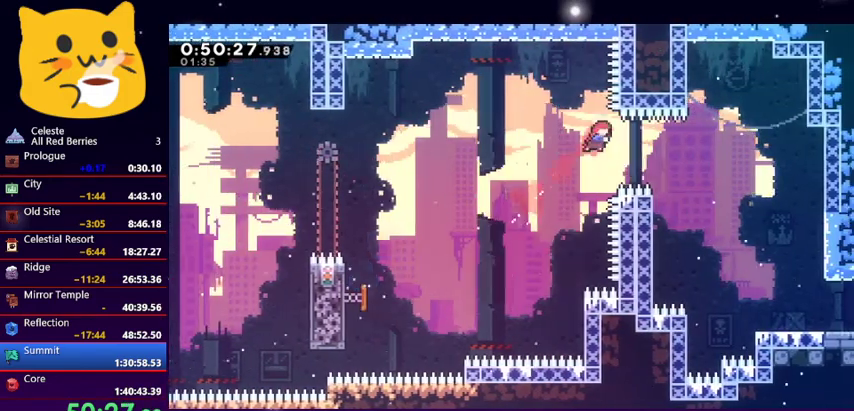
{"keys": ["down", "right"], "events": [[133, "dash", "down"], [133, "down", "down"], [367, "dash", "up"]]}
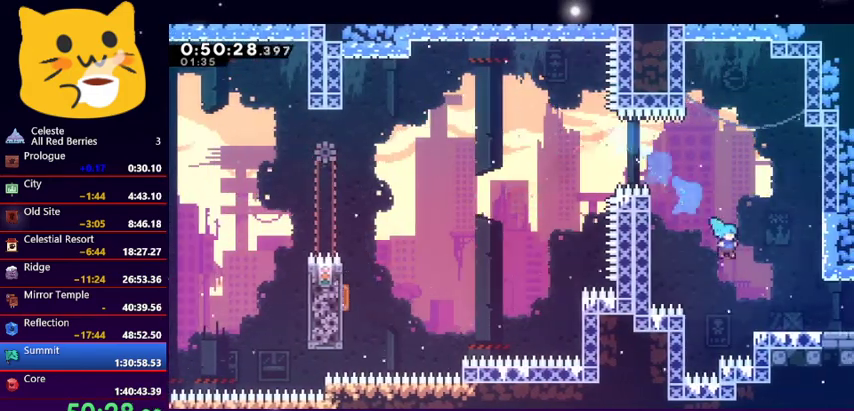
{"keys": ["down", "jump1", "right"], "events": [[167, "dash", "down"], [300, "jump1", "down"], [400, "dash", "up"]]}
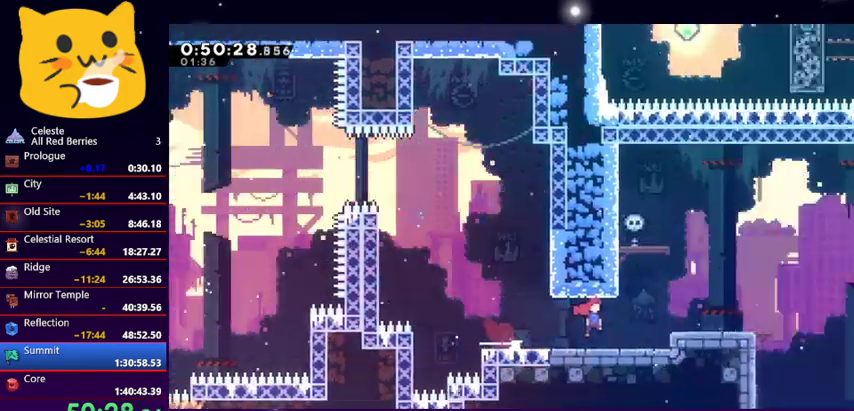
{"keys": ["down", "jump1", "right"], "events": []}
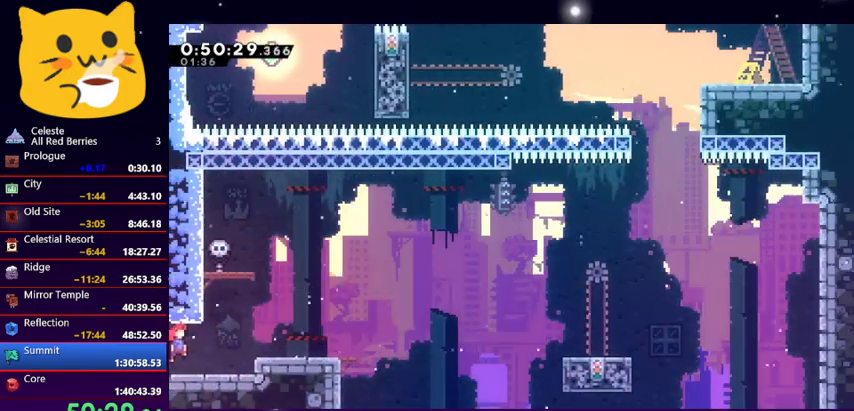
{"keys": ["jump1", "right", "up"], "events": [[167, "down", "up"], [167, "jump1", "up"], [333, "jump1", "down"], [333, "up", "down"]]}
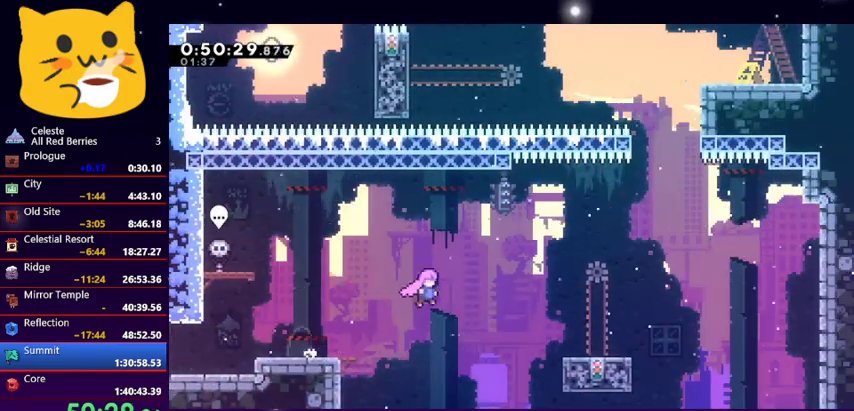
{"keys": ["grab", "right"], "events": [[67, "up", "up"], [100, "jump1", "up"], [433, "grab", "down"]]}
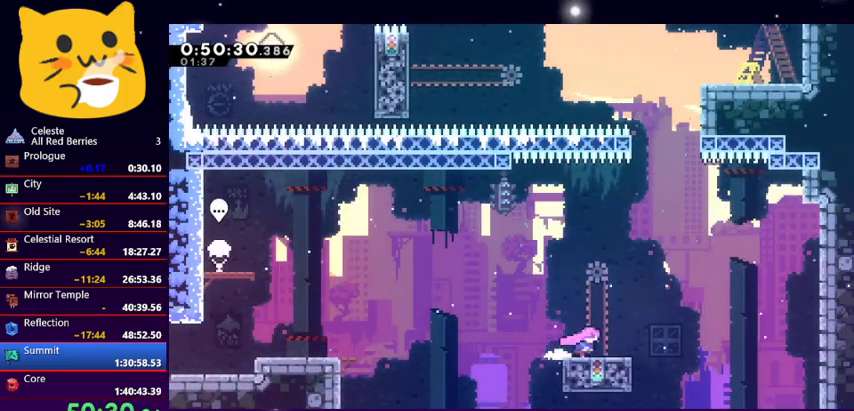
{"keys": ["jump1", "up"], "events": [[33, "up", "down"], [233, "grab", "up"], [233, "right", "up"], [233, "up", "up"], [300, "up", "down"], [367, "jump1", "down"], [367, "right", "down"], [500, "right", "up"]]}